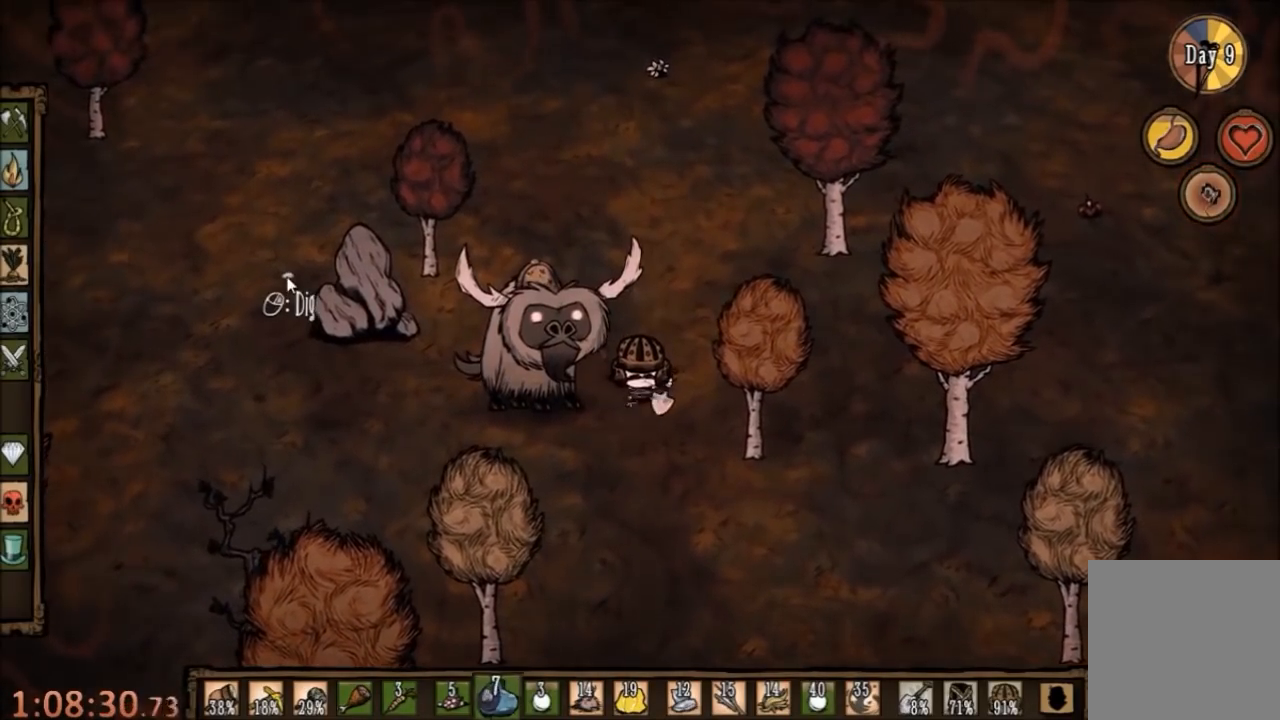
Gameplay with keyboard and mouse; each line is a JSON object with the keys and mouse buttons held at the frame after it. "events" lists presses ("down") and releases ("up") of "1", "2", "3", "4", "5", "a", "c", "ctrl", "d", "e", "f", "q", "r", "s", "shift", "space", "tab", "v", "w", "x", "z", "mouse_left" and "mouse_right" between this image and that frame as [ms after this image, input, new state], when the widget could be followed in between. "mouse_left", "mouse_right" = the "left", "right" buttons of the "mouse" list. No other keys are recorded. Mouse movement is not recorded.
{"keys": ["a", "w"], "mouse": [], "events": [[167, "a", "down"], [167, "w", "down"], [300, "f", "up"]]}
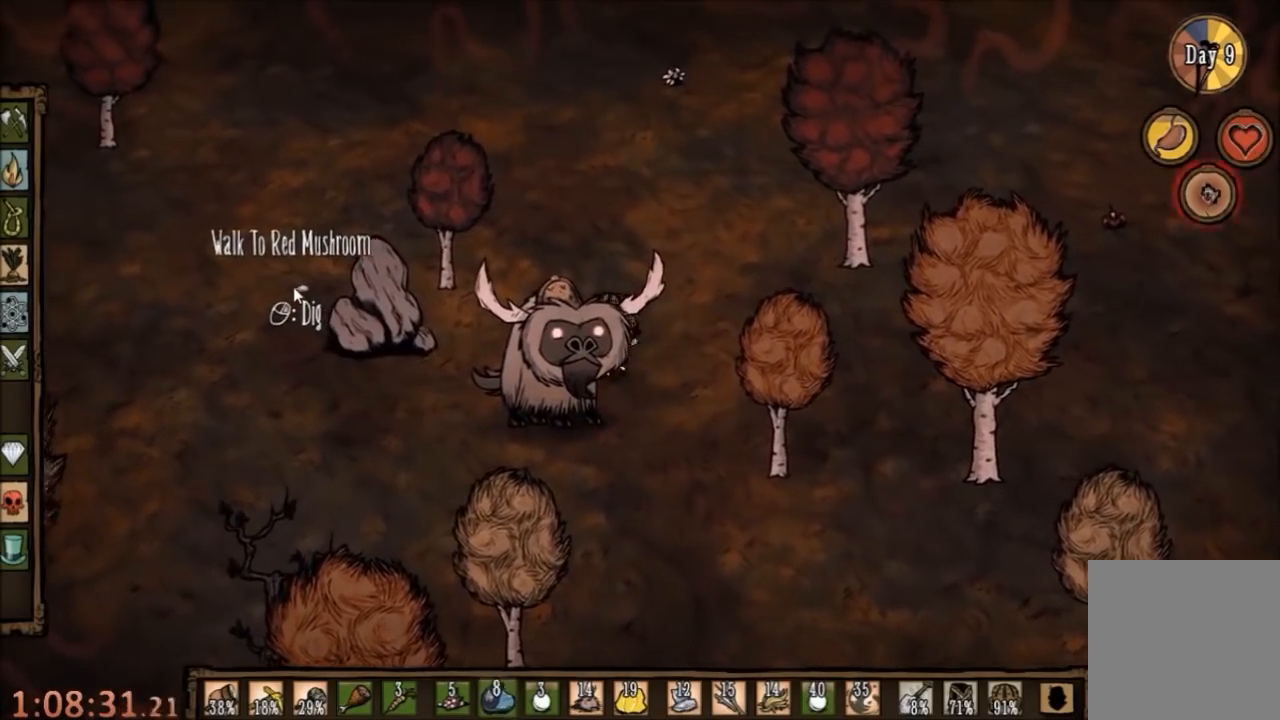
{"keys": ["a", "w"], "mouse": [], "events": []}
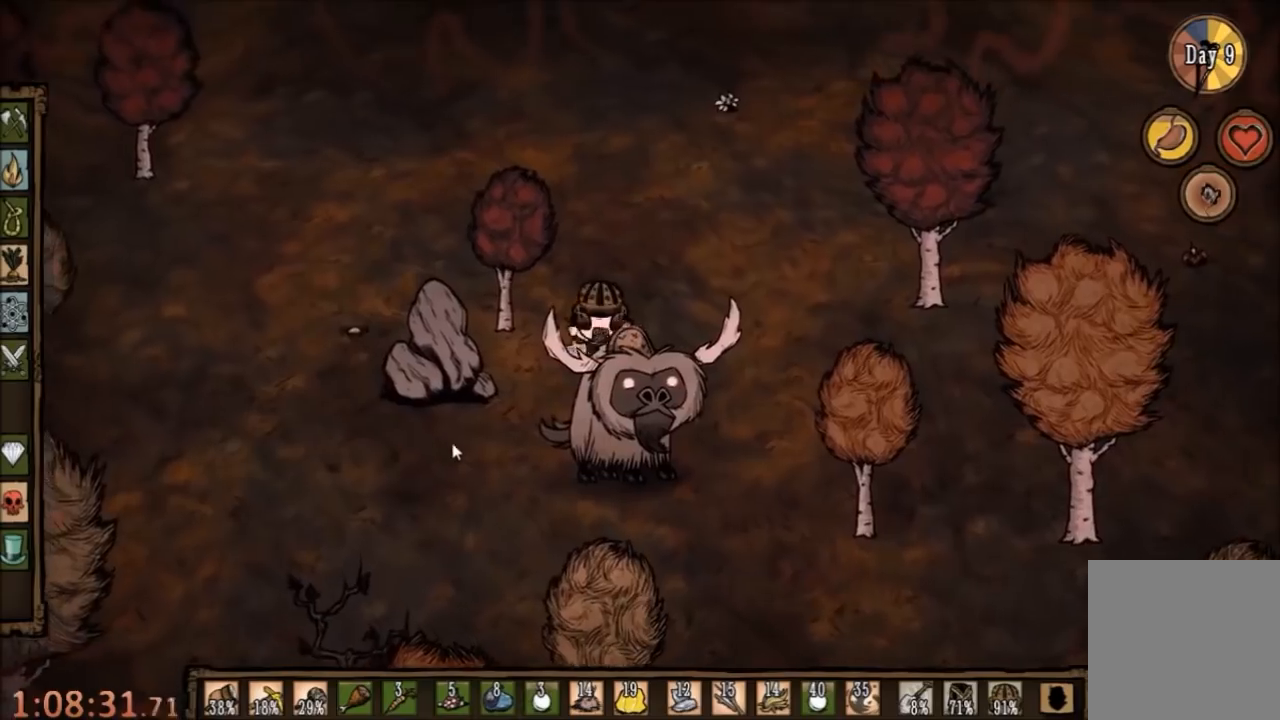
{"keys": ["d", "w"], "mouse": [], "events": [[100, "a", "up"], [200, "e", "down"], [267, "e", "up"], [400, "d", "down"]]}
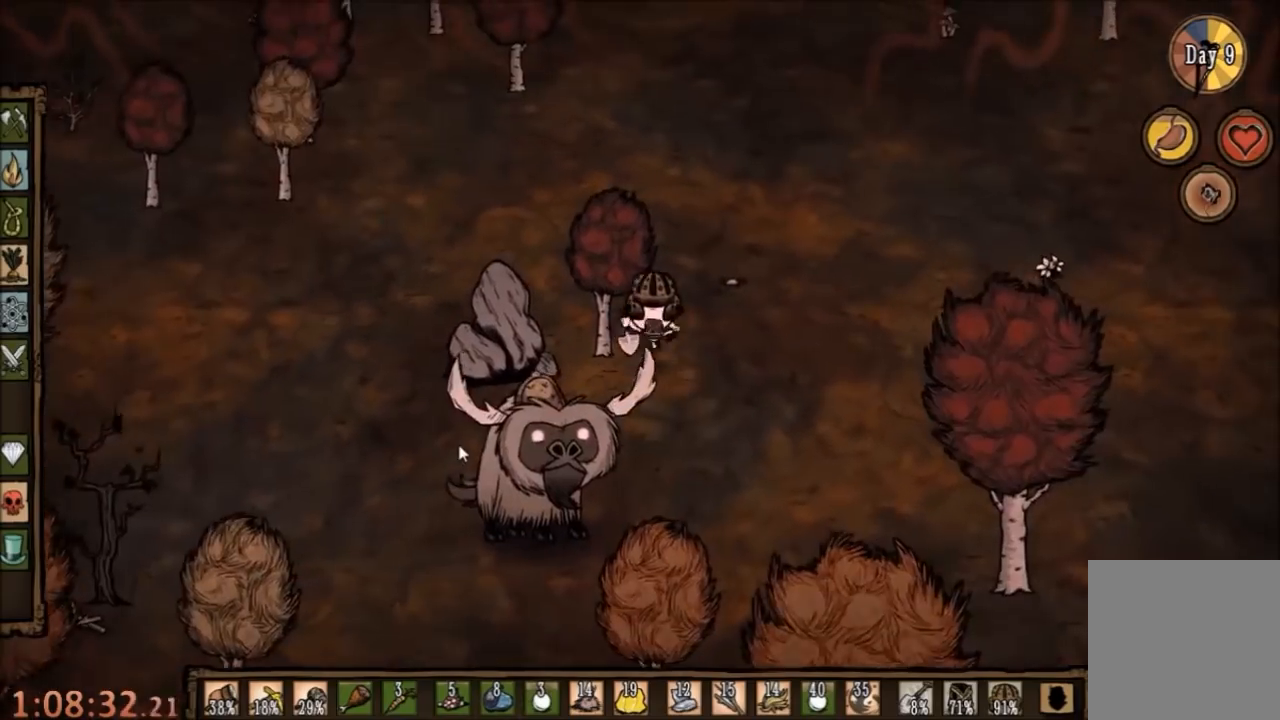
{"keys": ["f", "w"], "mouse": [], "events": [[434, "d", "up"], [467, "f", "down"]]}
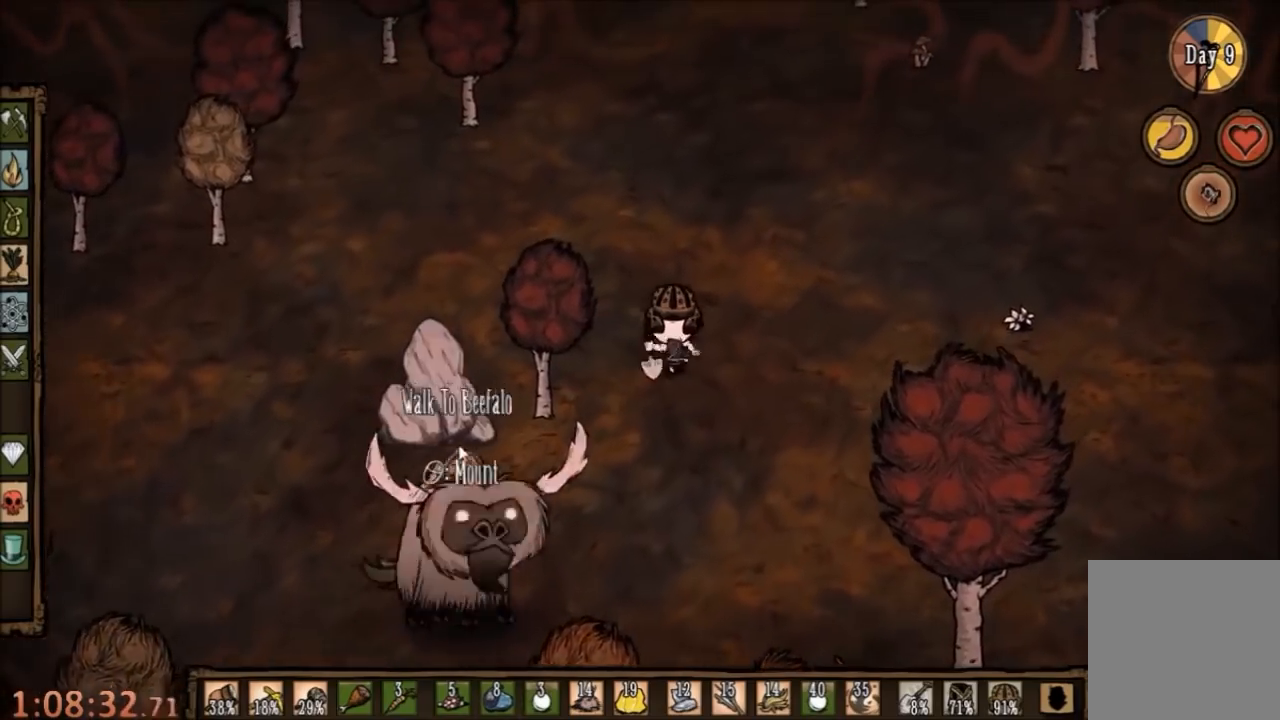
{"keys": ["f"], "mouse": [], "events": [[67, "w", "up"], [200, "e", "down"], [334, "e", "up"]]}
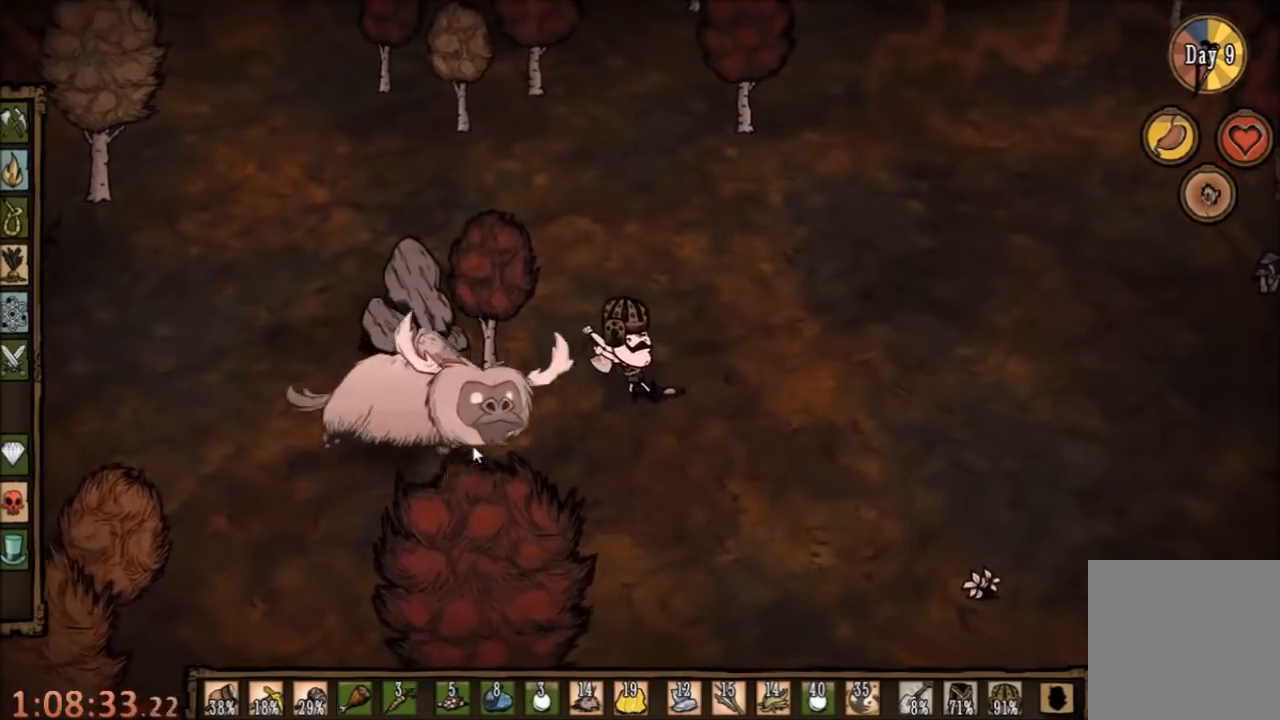
{"keys": ["f"], "mouse": [], "events": []}
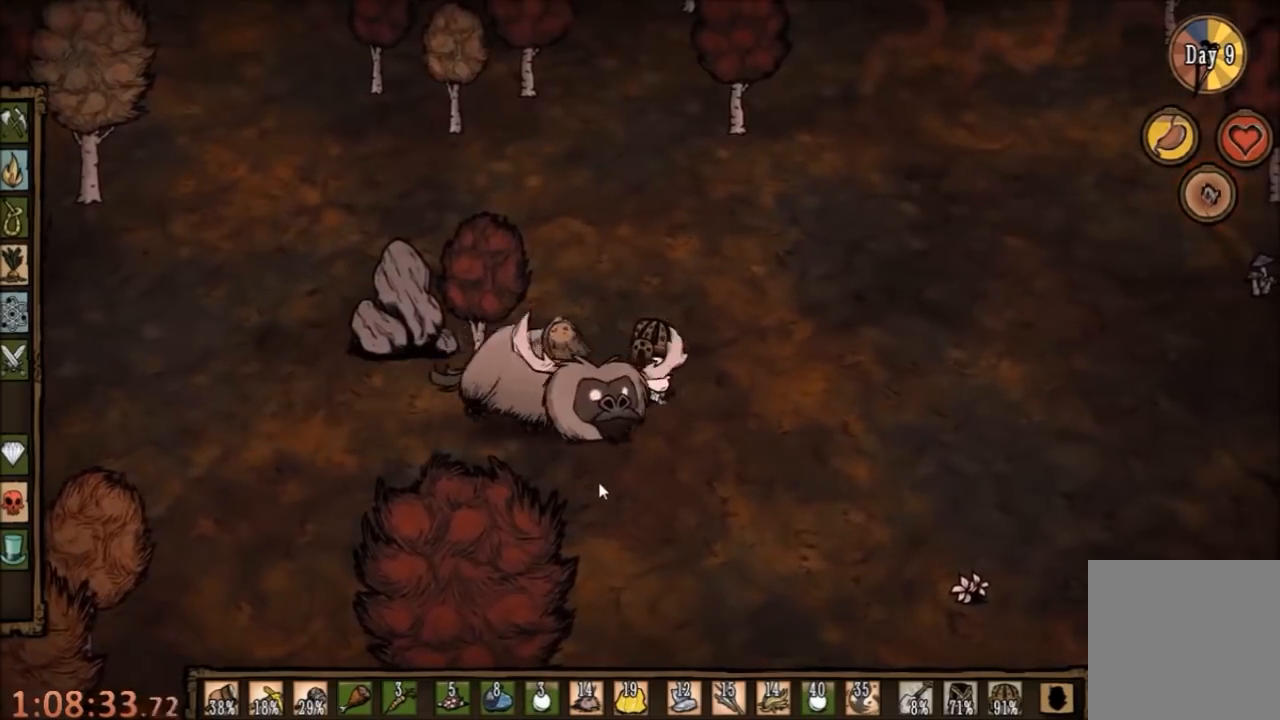
{"keys": ["f"], "mouse": [], "events": [[200, "w", "down"], [267, "f", "up"], [300, "f", "down"], [367, "w", "up"]]}
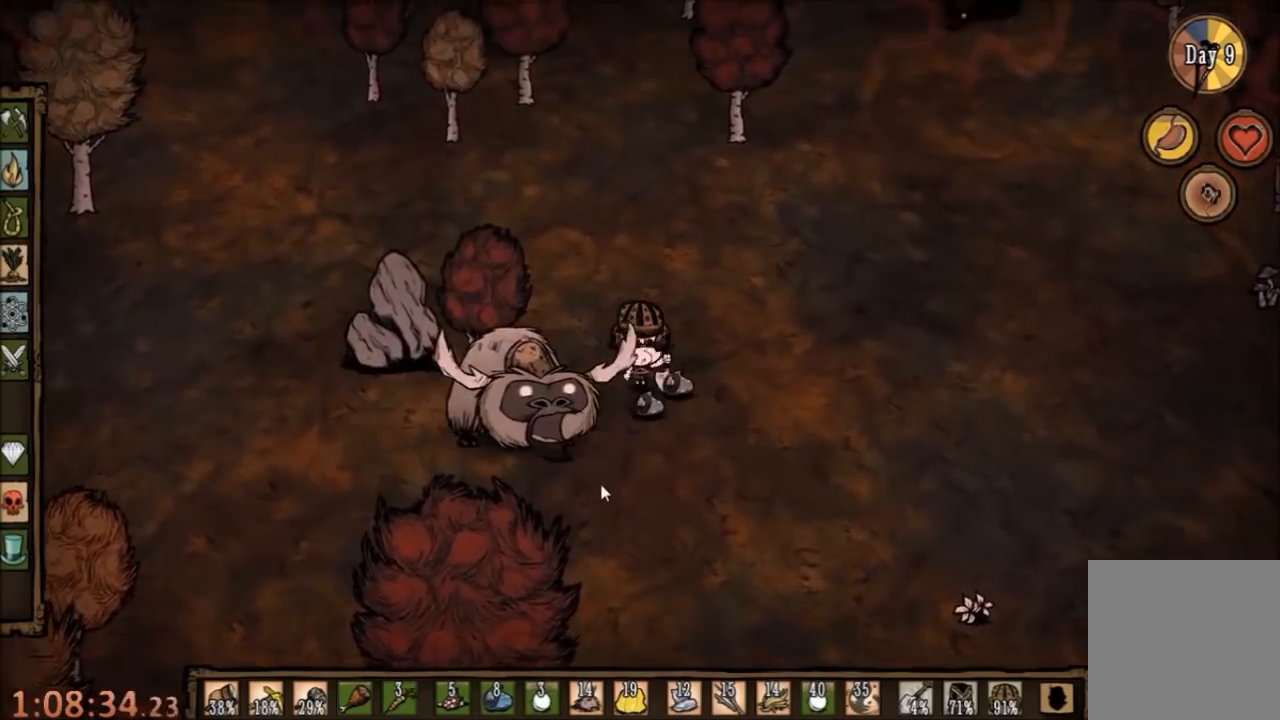
{"keys": ["f"], "mouse": [], "events": []}
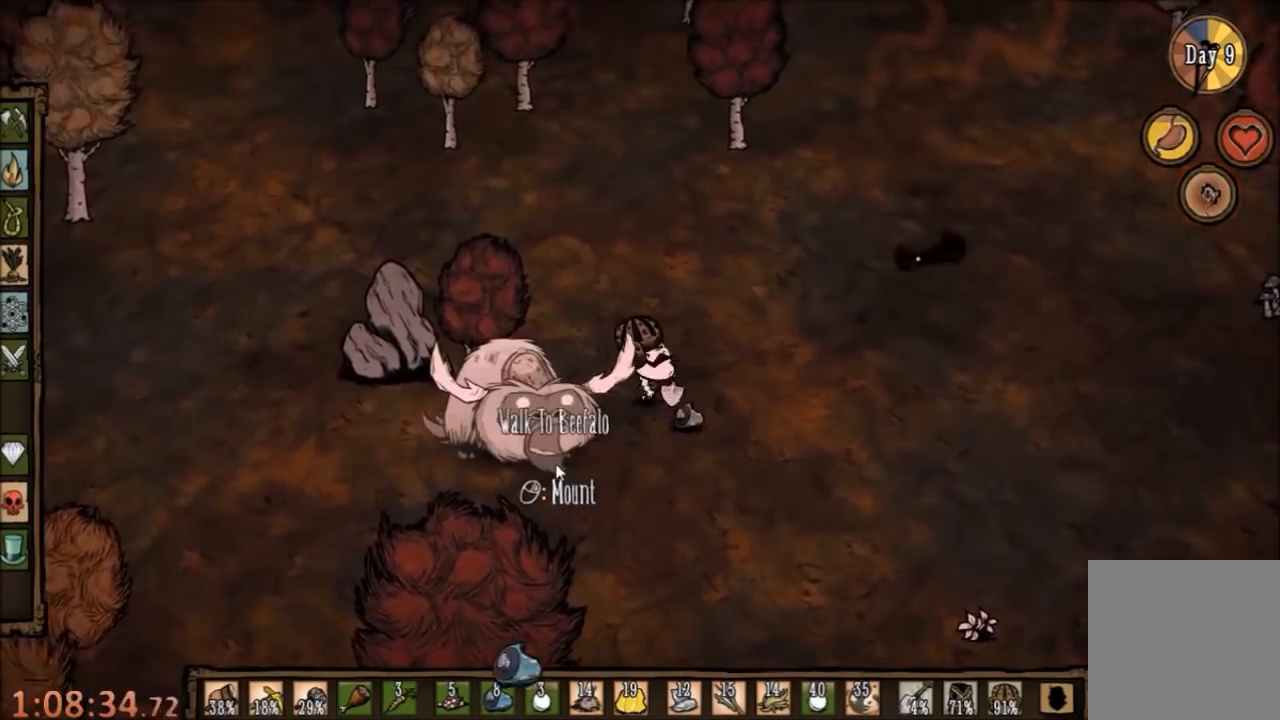
{"keys": [], "mouse": ["right"], "events": [[334, "f", "up"], [467, "mouse_right", "down"]]}
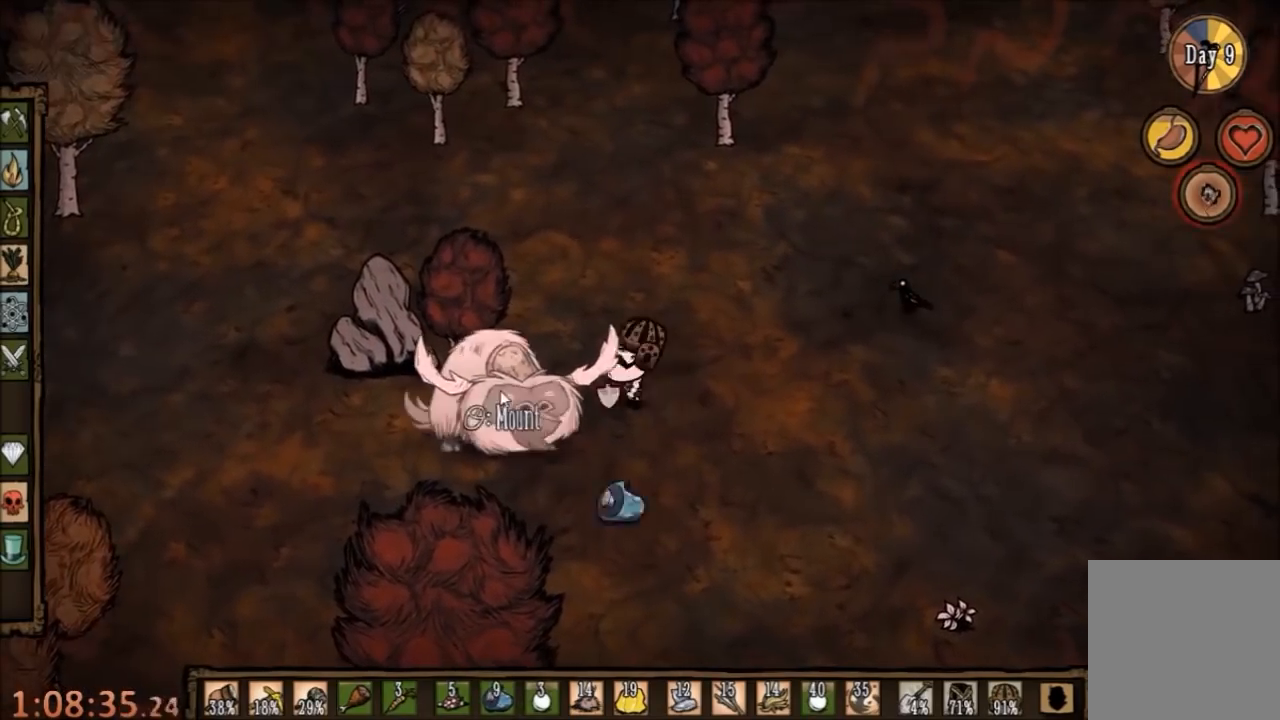
{"keys": [], "mouse": [], "events": [[67, "mouse_right", "up"], [134, "mouse_right", "down"], [234, "mouse_right", "up"]]}
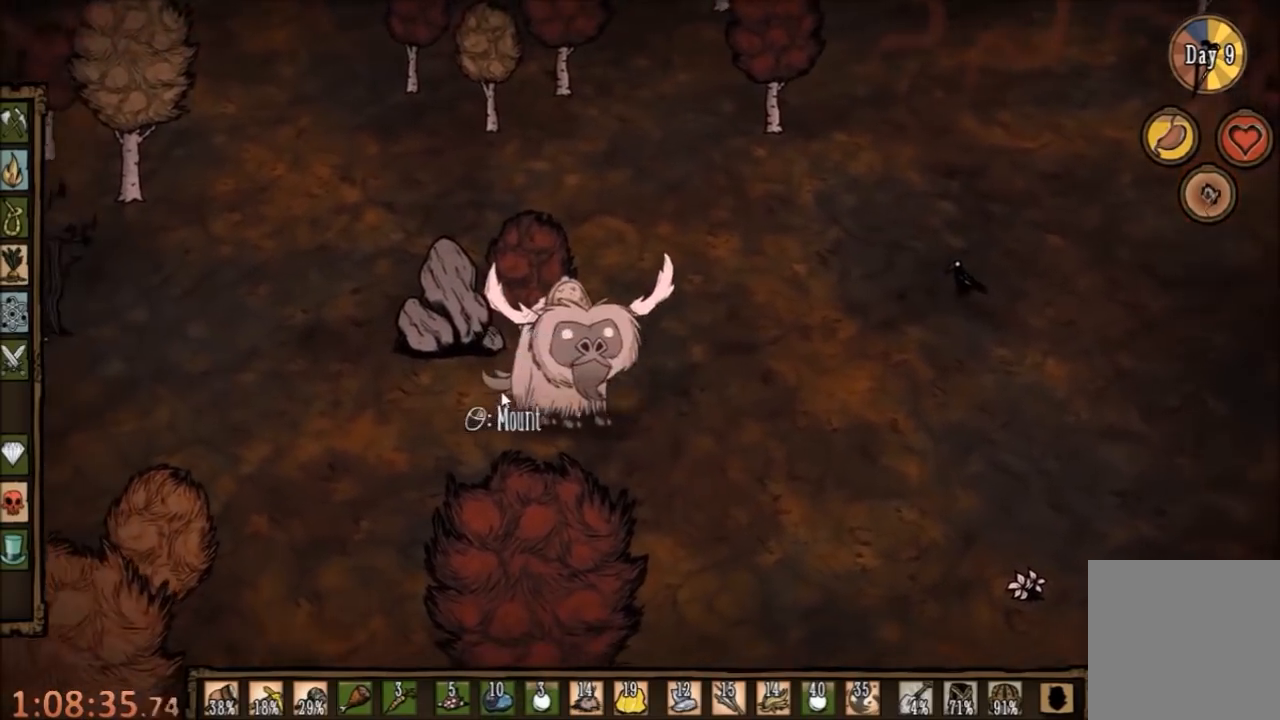
{"keys": [], "mouse": [], "events": []}
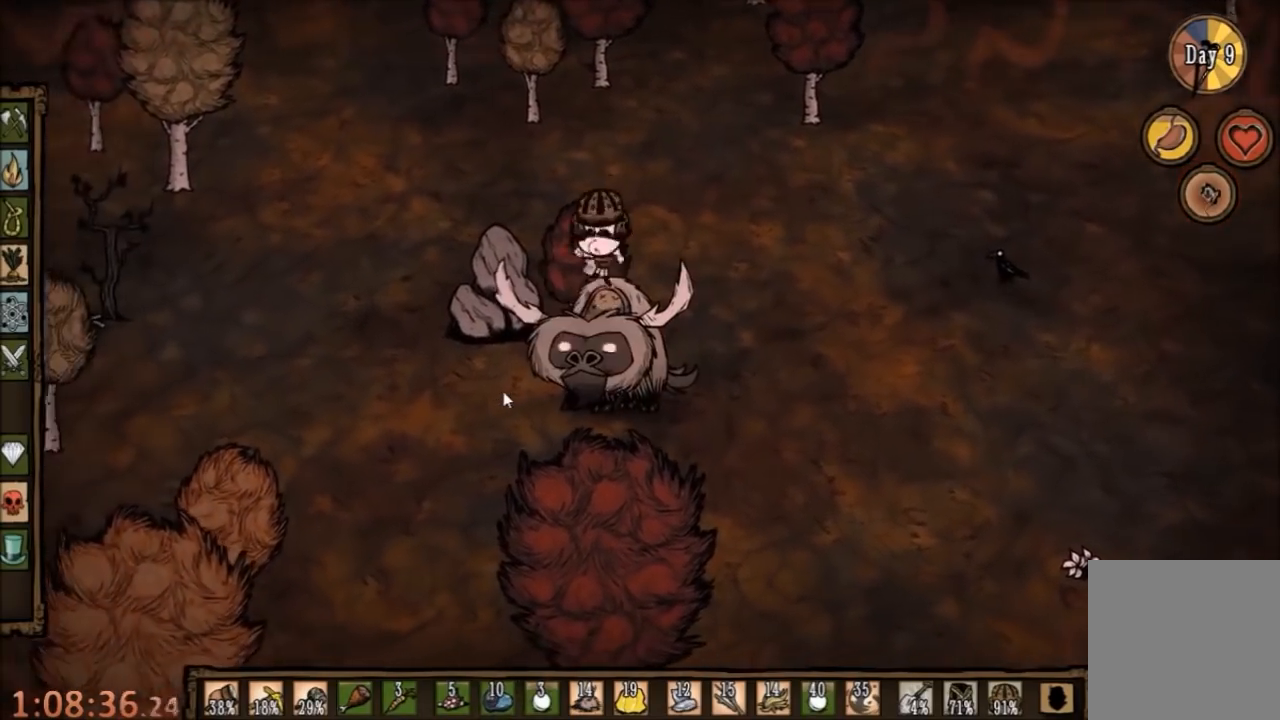
{"keys": [], "mouse": [], "events": []}
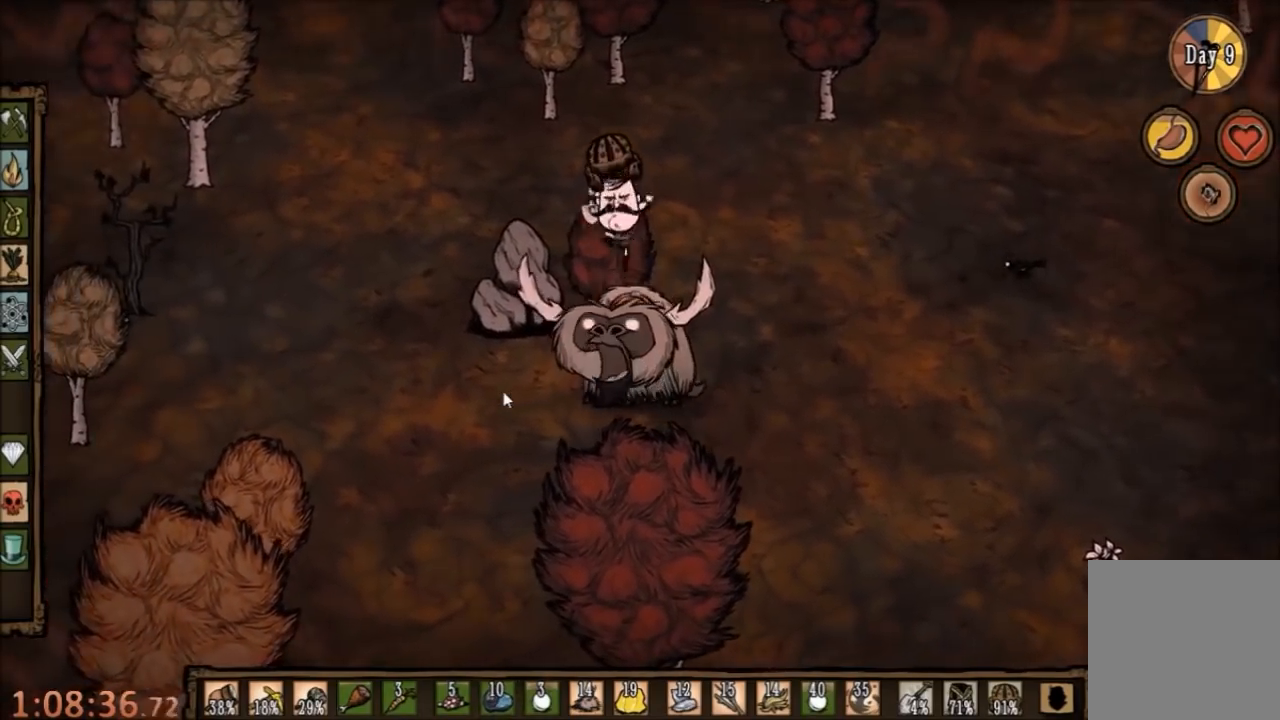
{"keys": ["w"], "mouse": [], "events": [[67, "w", "down"]]}
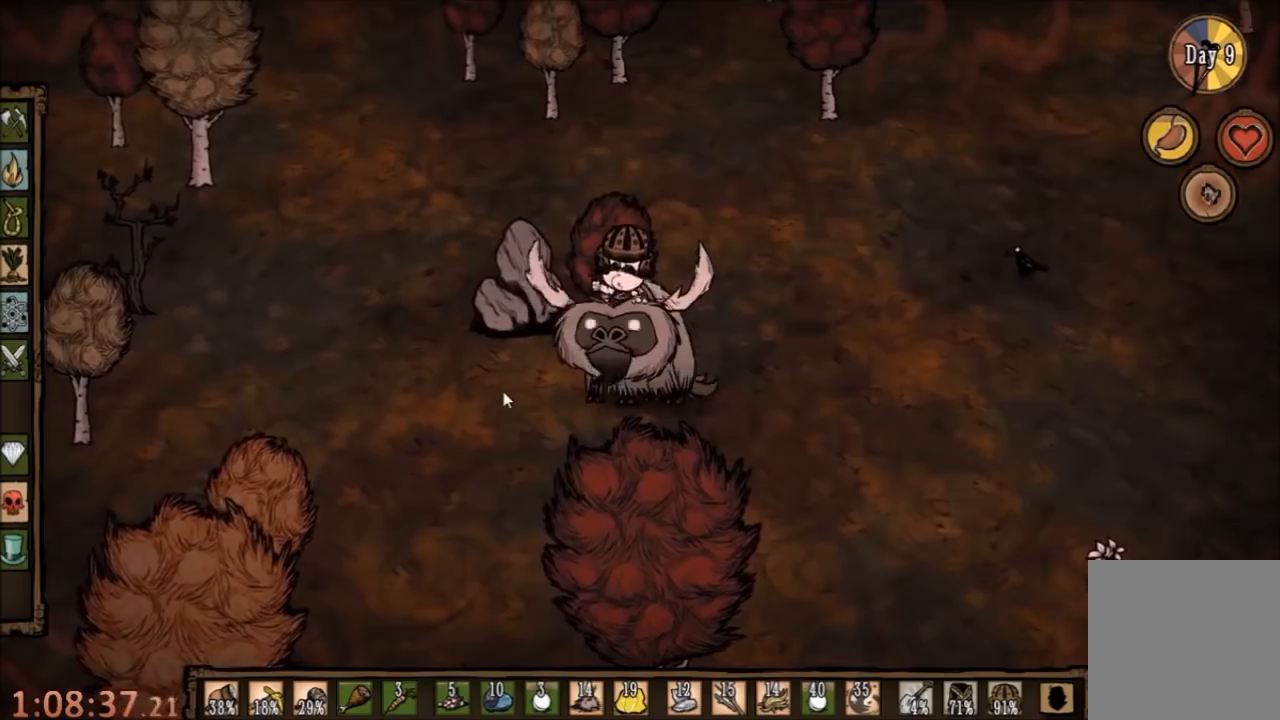
{"keys": ["w"], "mouse": [], "events": [[200, "d", "down"], [400, "d", "up"]]}
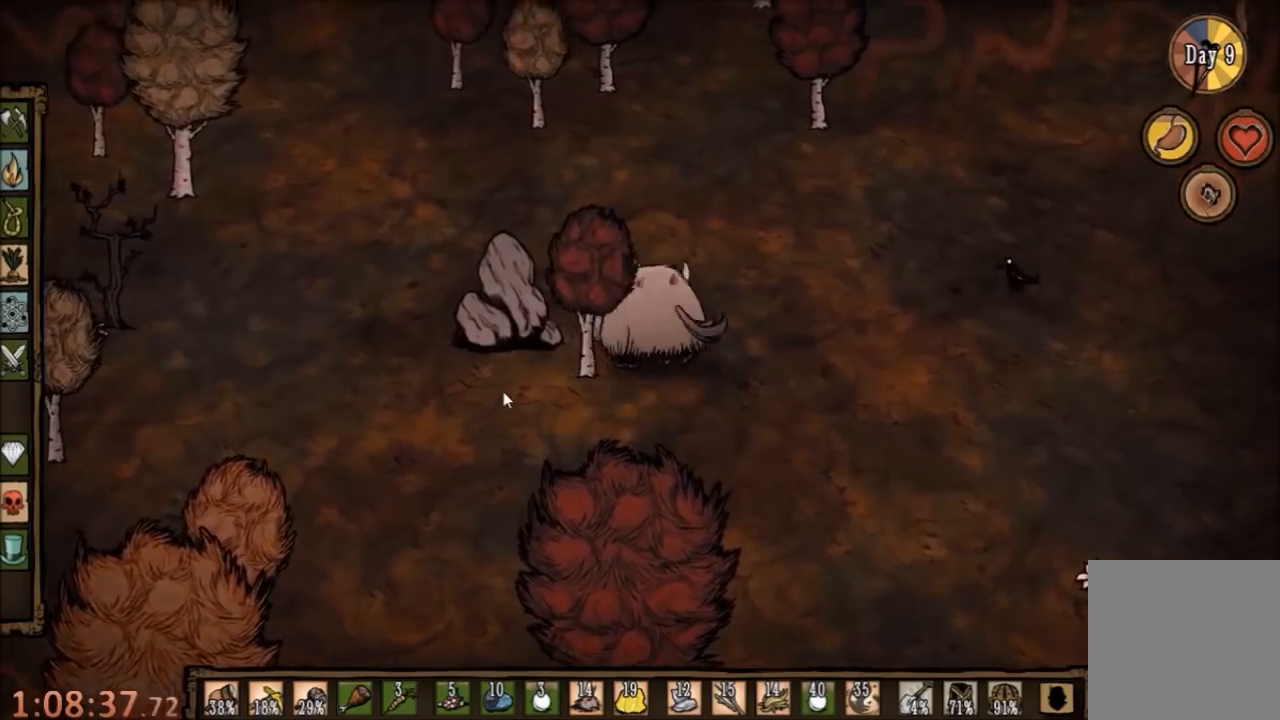
{"keys": ["w"], "mouse": [], "events": [[200, "e", "down"], [300, "e", "up"]]}
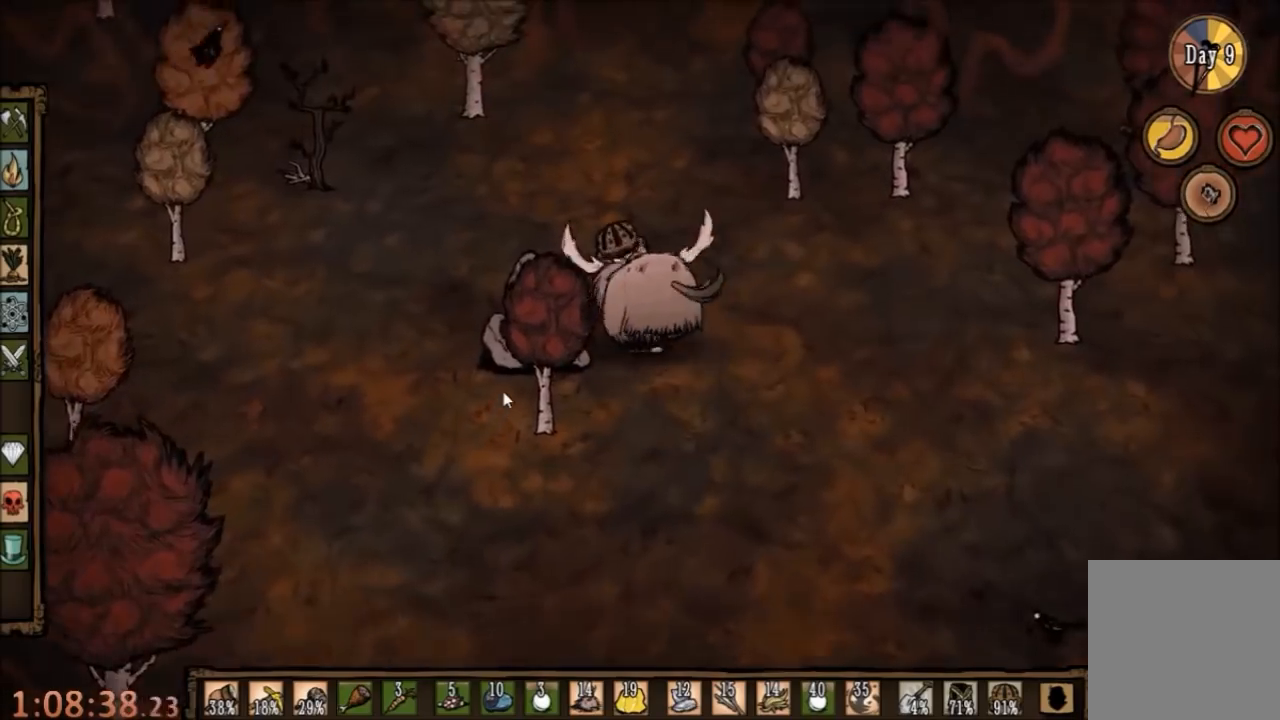
{"keys": ["w"], "mouse": [], "events": []}
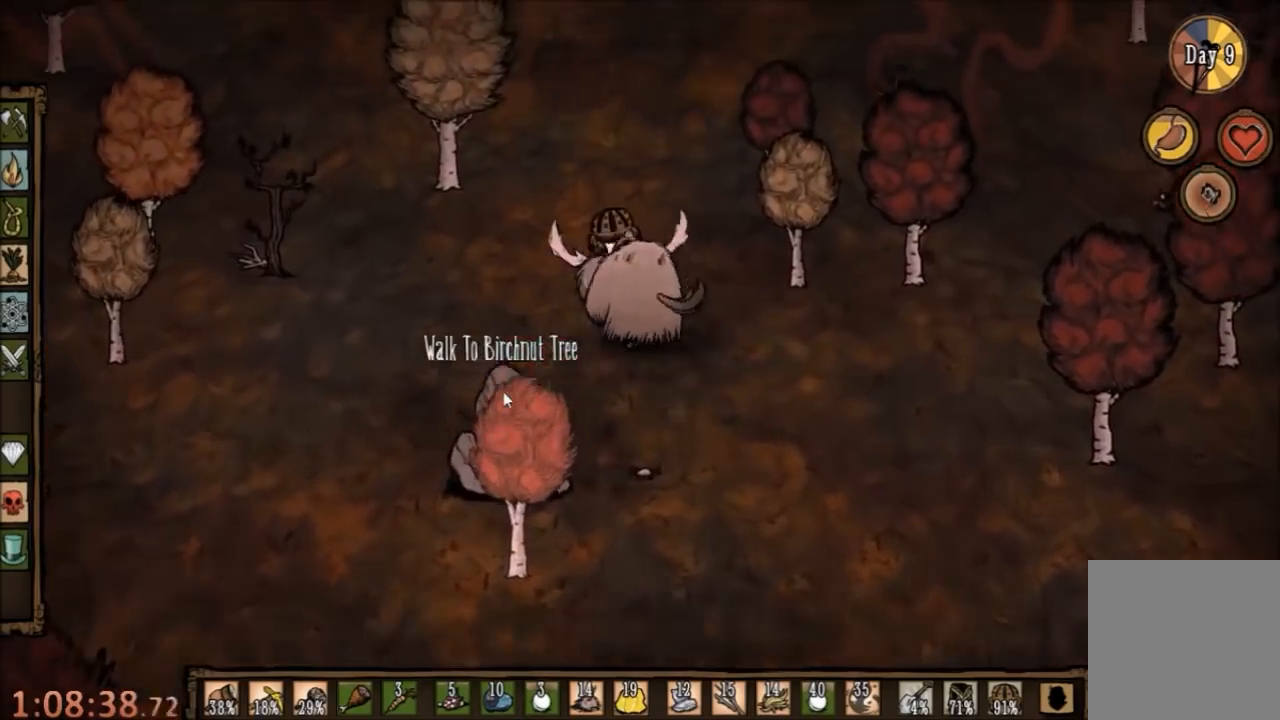
{"keys": ["w"], "mouse": [], "events": []}
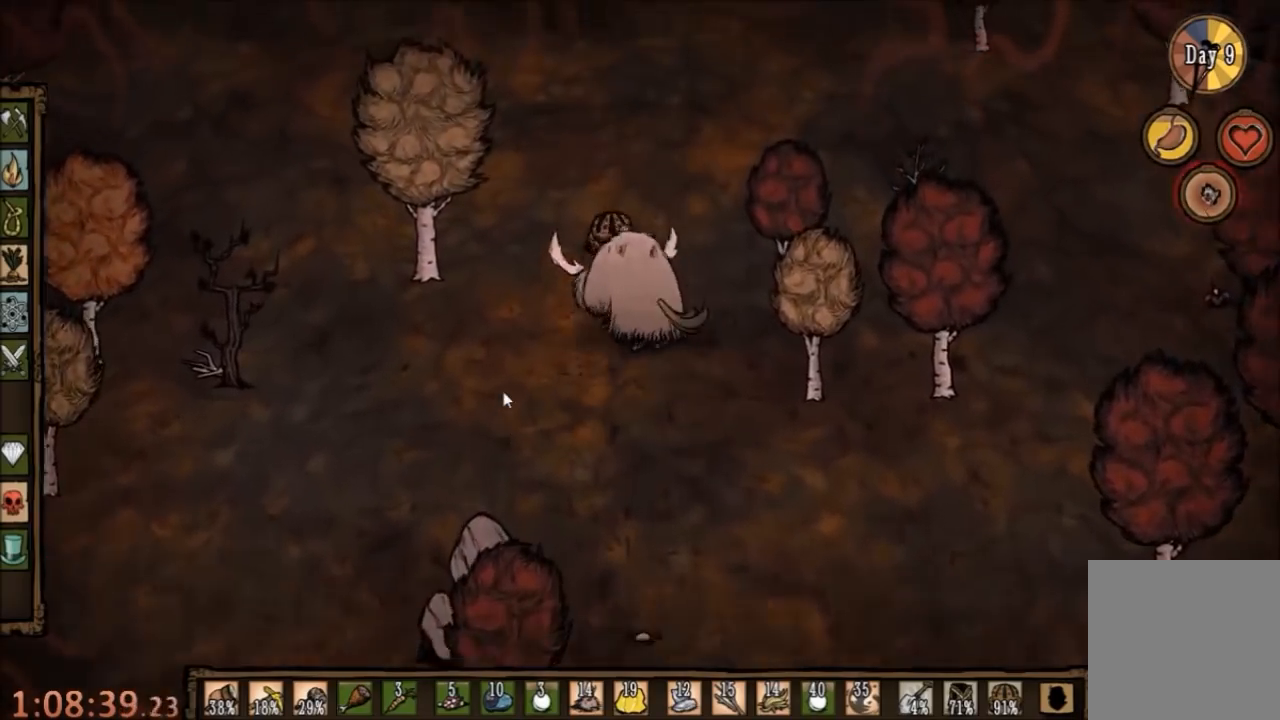
{"keys": ["w"], "mouse": [], "events": []}
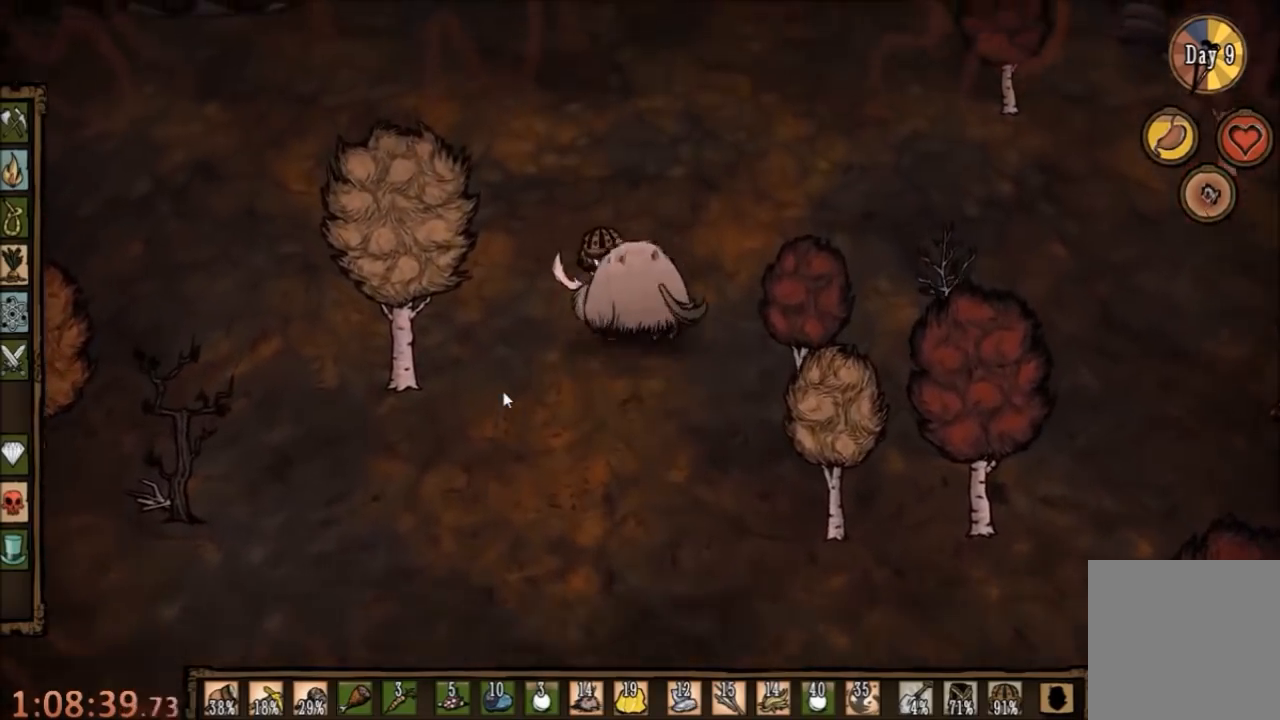
{"keys": ["q", "w"], "mouse": [], "events": [[400, "q", "down"]]}
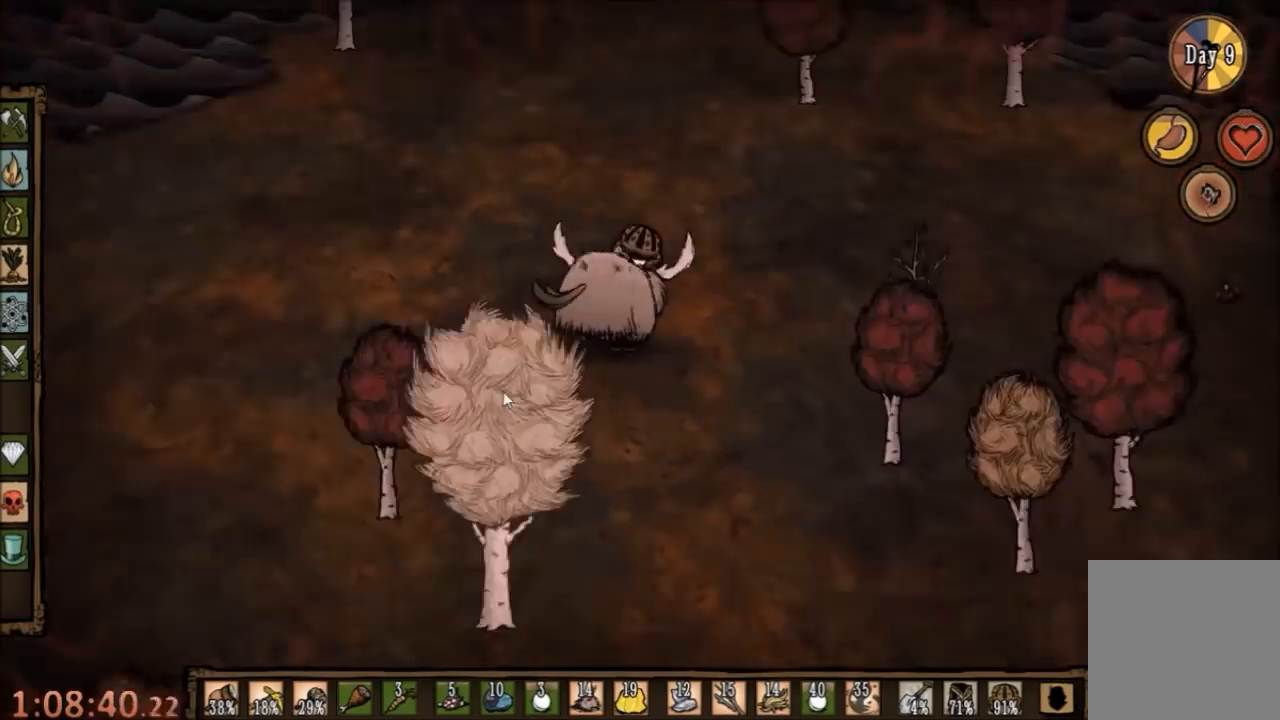
{"keys": ["w"], "mouse": [], "events": [[34, "q", "up"]]}
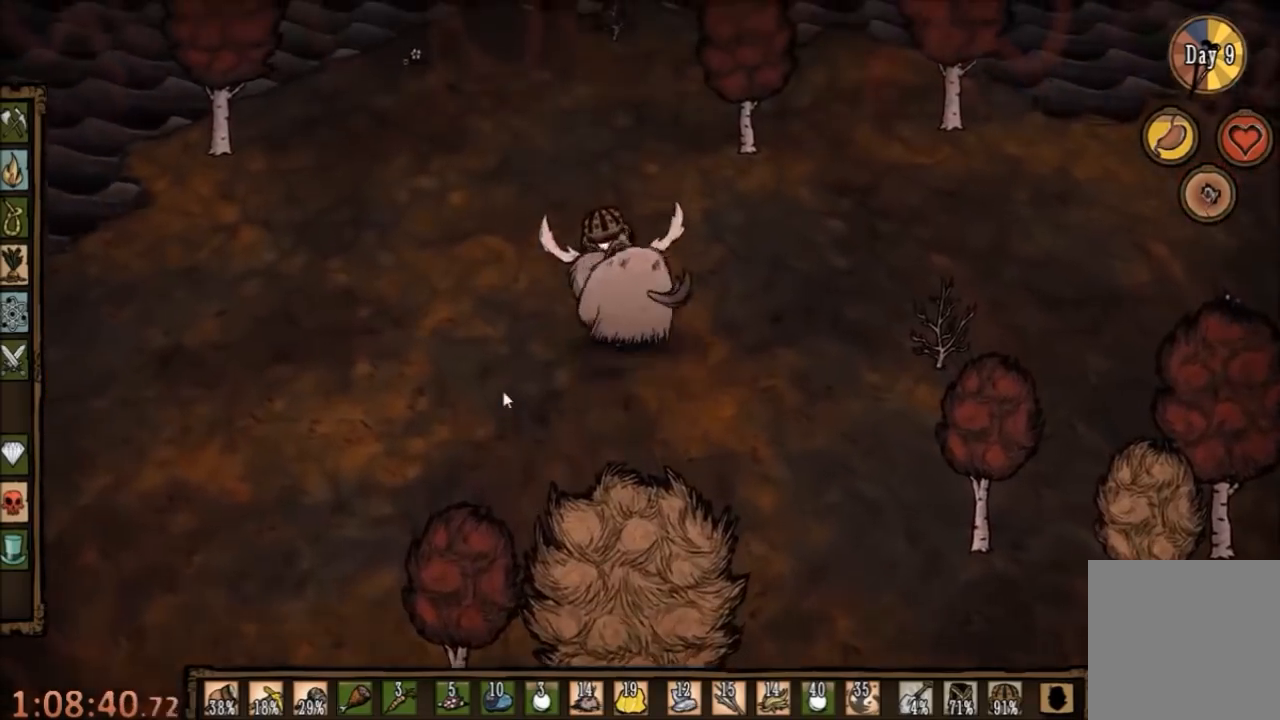
{"keys": ["q", "w"], "mouse": [], "events": [[267, "q", "down"], [367, "q", "up"], [434, "q", "down"]]}
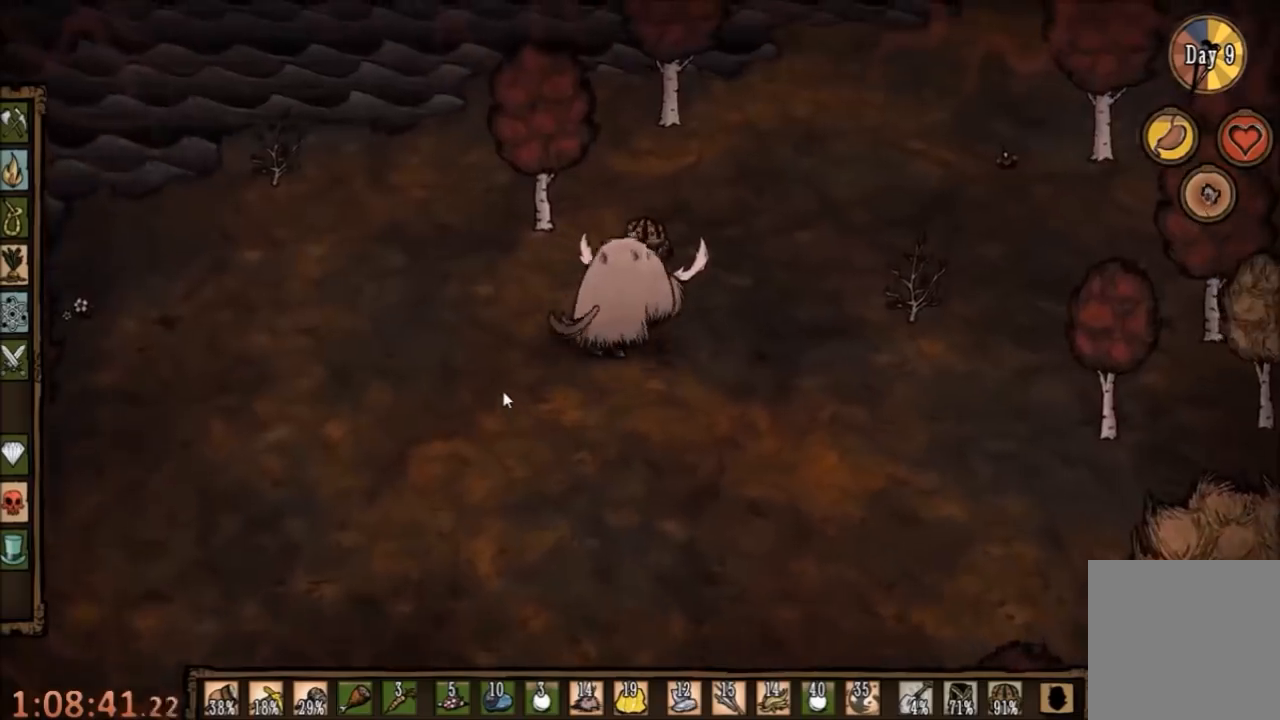
{"keys": ["w"], "mouse": [], "events": [[34, "q", "up"], [200, "q", "down"], [300, "q", "up"]]}
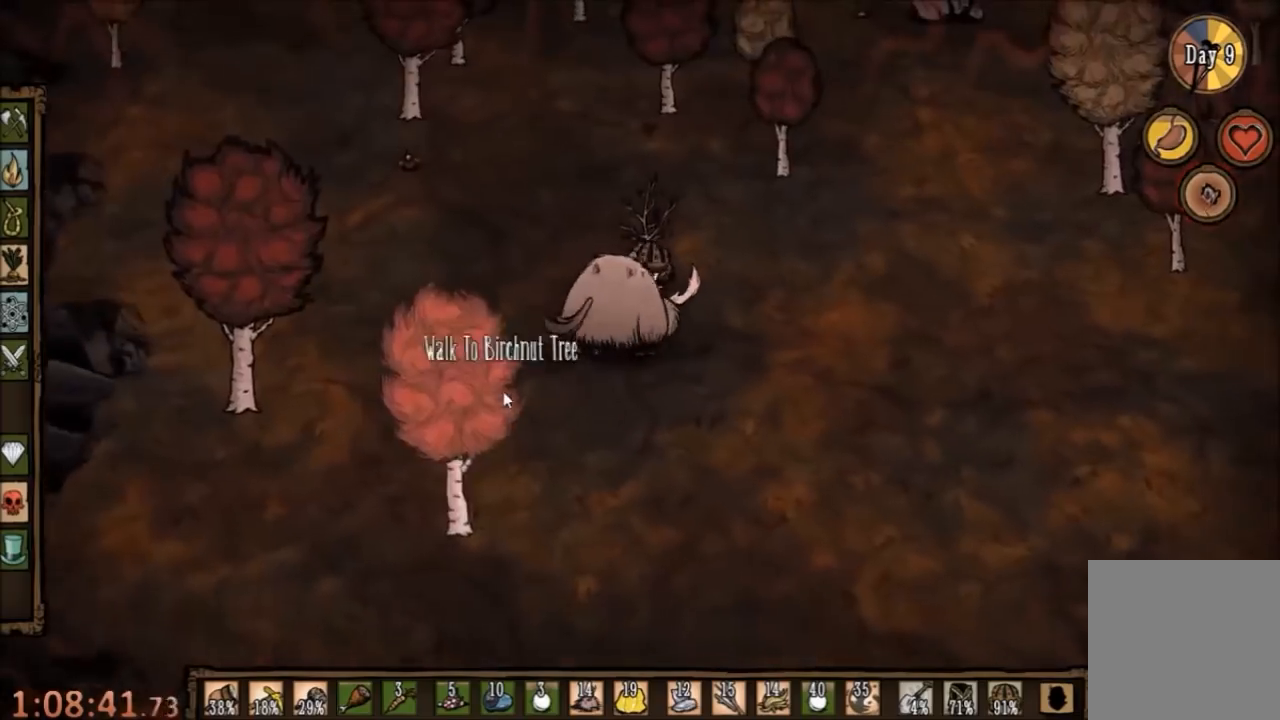
{"keys": ["w"], "mouse": [], "events": []}
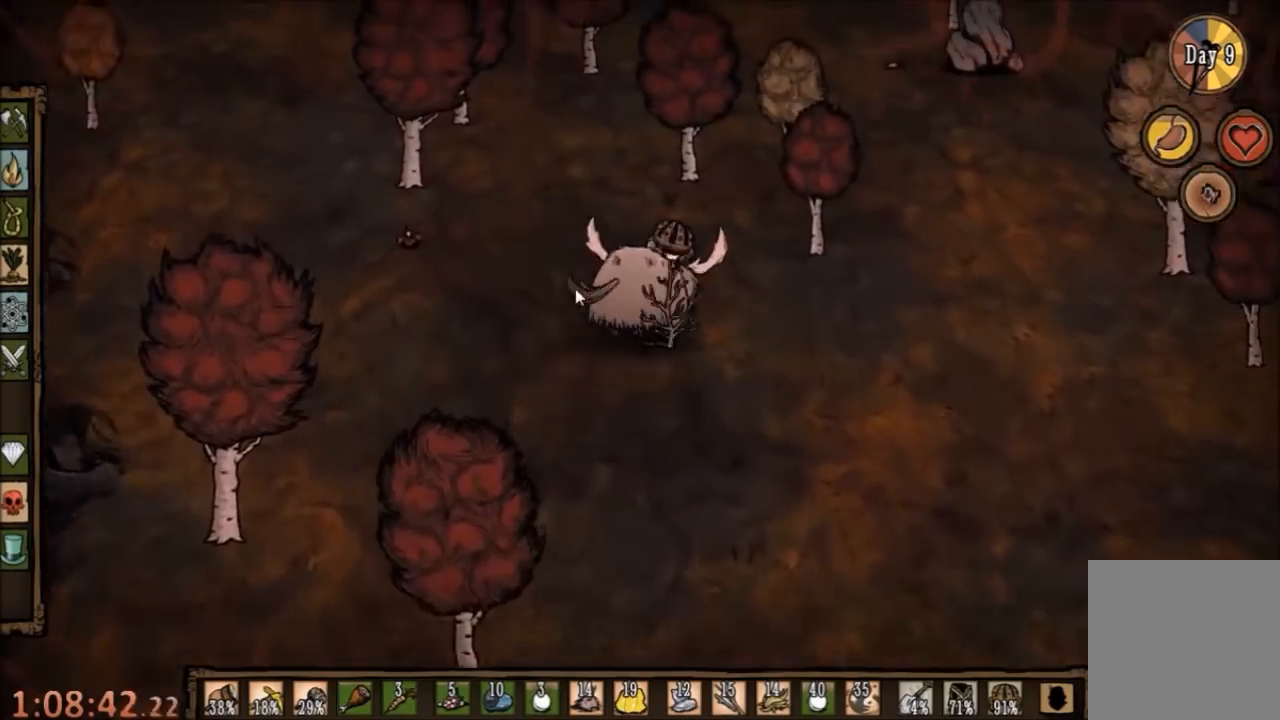
{"keys": ["w"], "mouse": [], "events": []}
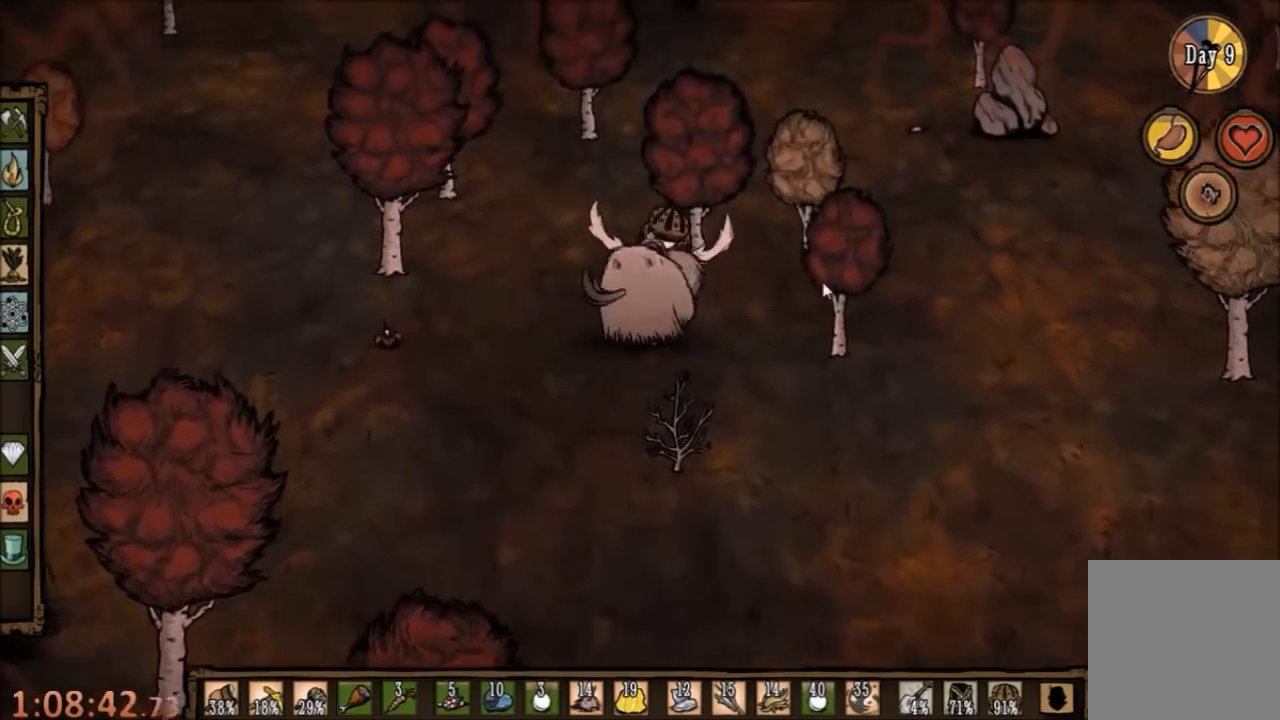
{"keys": ["a", "w"], "mouse": [], "events": [[300, "a", "down"]]}
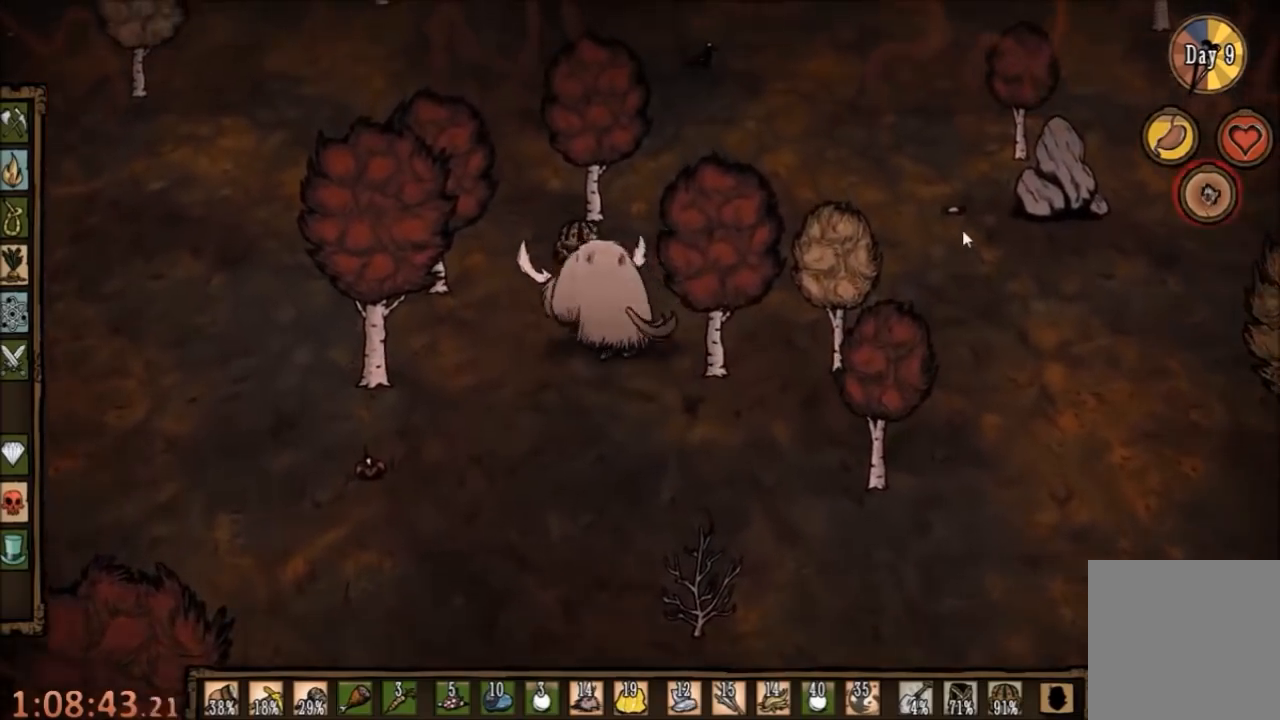
{"keys": ["a", "w"], "mouse": [], "events": []}
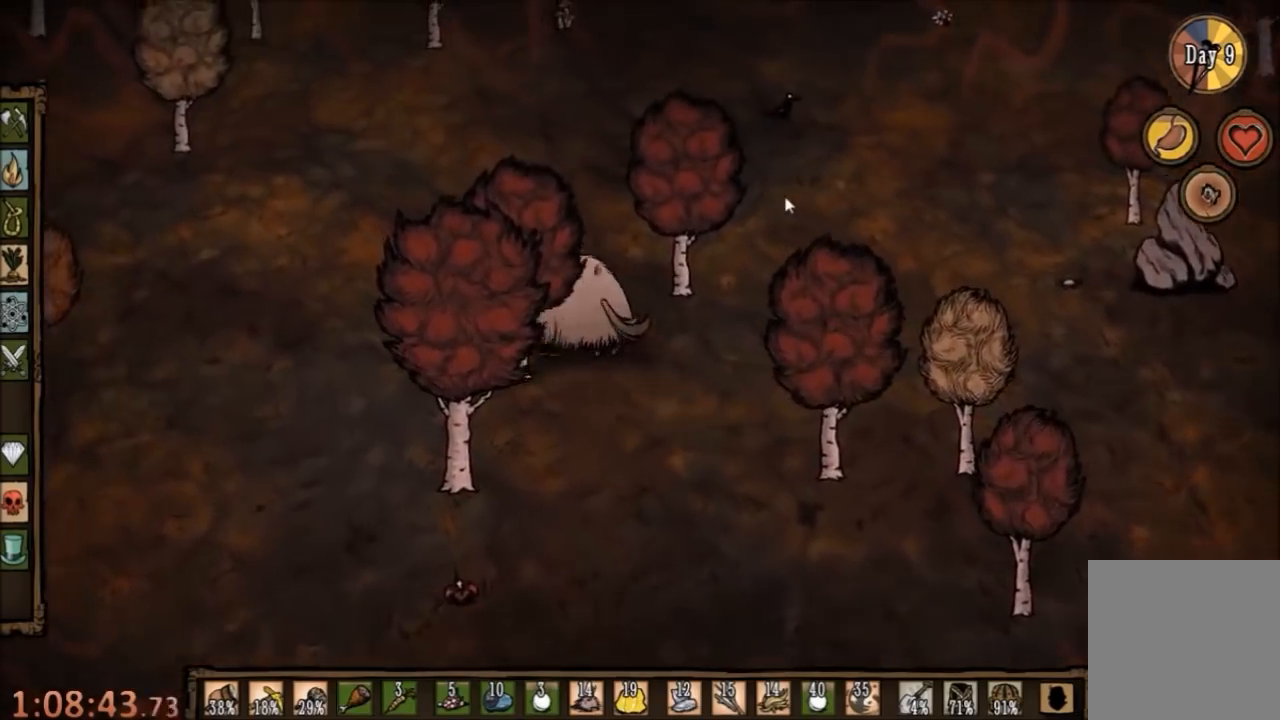
{"keys": ["e", "w"], "mouse": [], "events": [[400, "a", "up"], [400, "e", "down"]]}
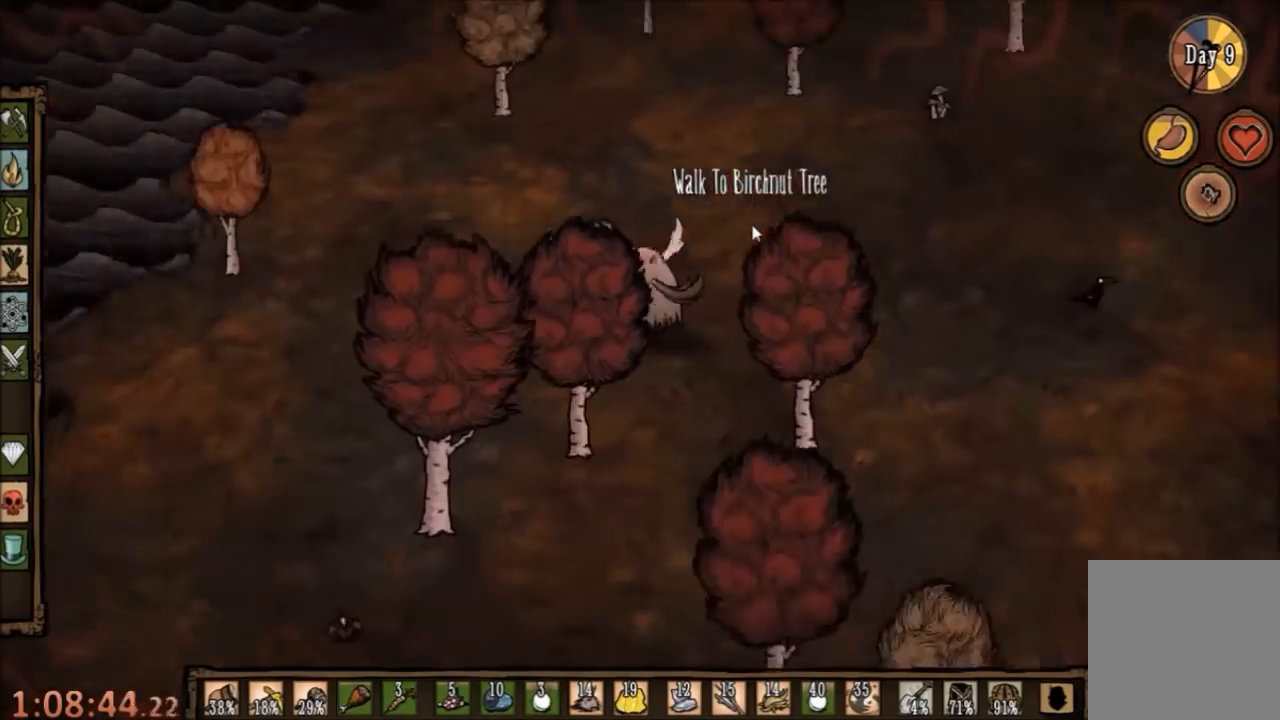
{"keys": ["q", "w"], "mouse": [], "events": [[34, "e", "up"], [434, "q", "down"]]}
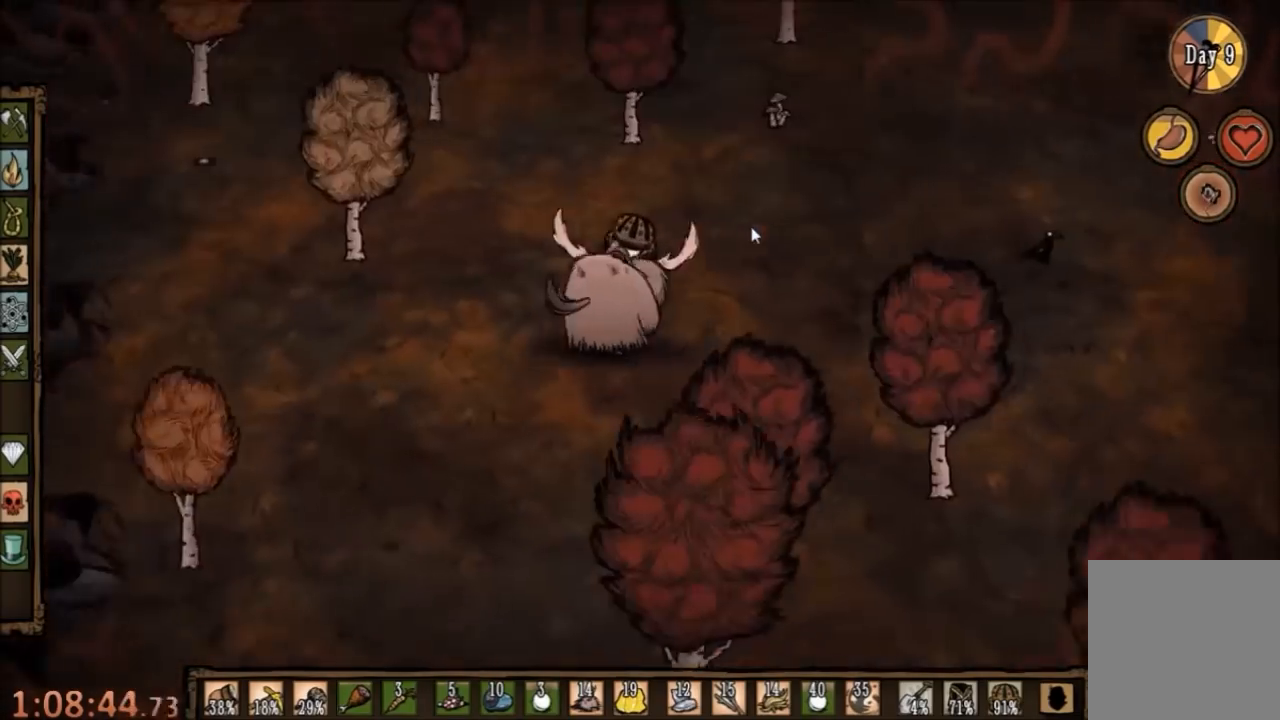
{"keys": ["w"], "mouse": [], "events": [[34, "q", "up"]]}